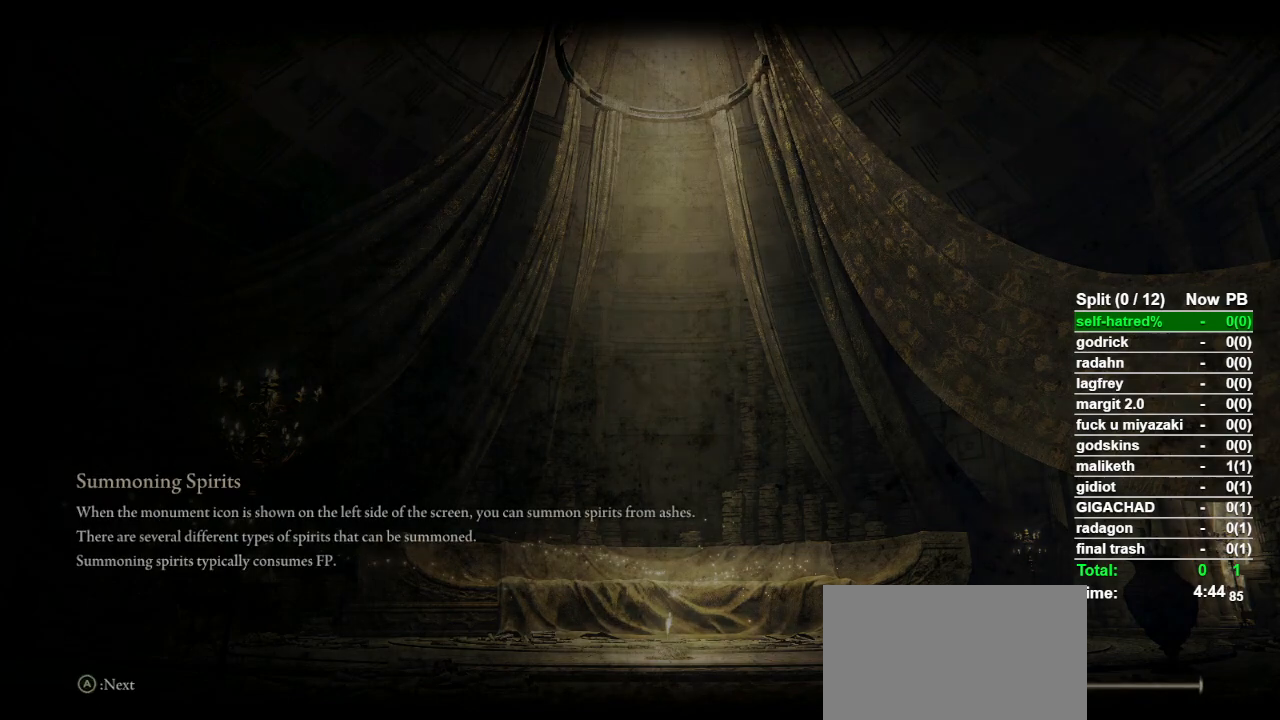
Gameplay with a controller (PlayStation layout); each line is a JSON object with the inputs held at the frame after it. "events" lists button and stick changes between this image and that frame as [ms after this image, input, new state], when the widget could be followed in between. Not read: L2 R2 TOUCHPAD.
{"buttons": [], "left_stick": "center", "right_stick": "down-right"}
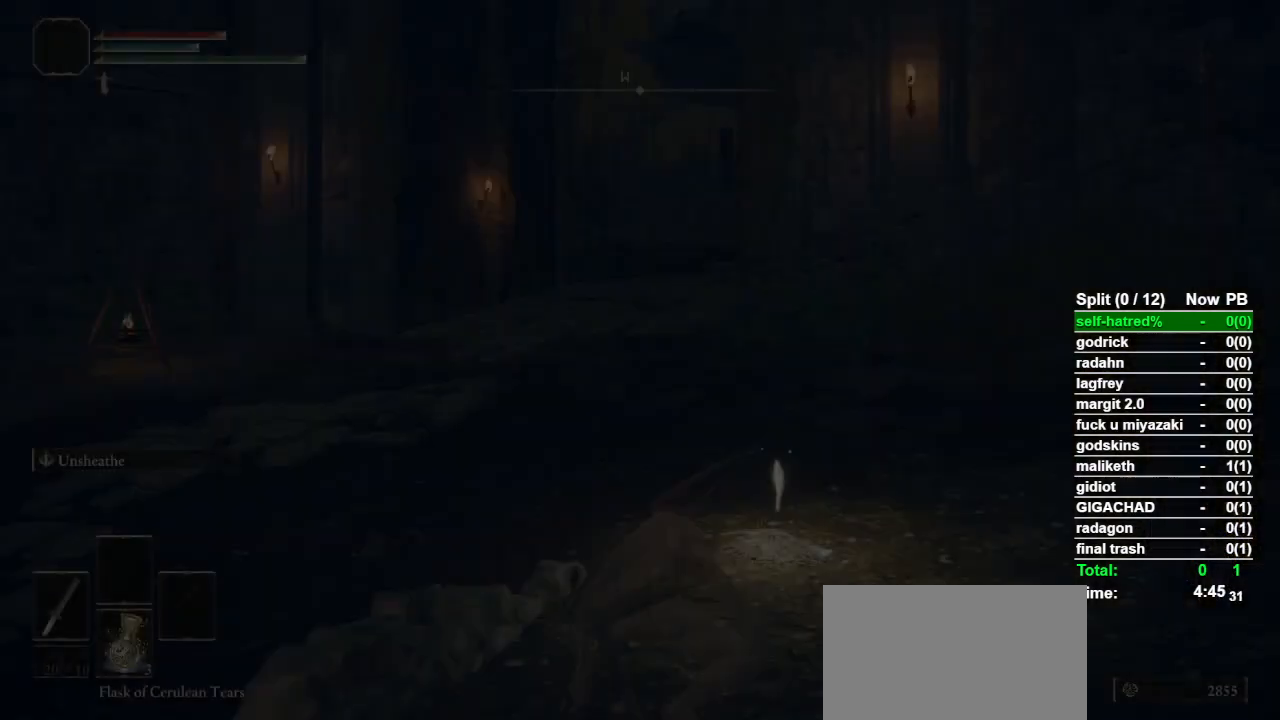
{"buttons": [], "left_stick": "center", "right_stick": "right", "events": [[467, "right_stick", "right"]]}
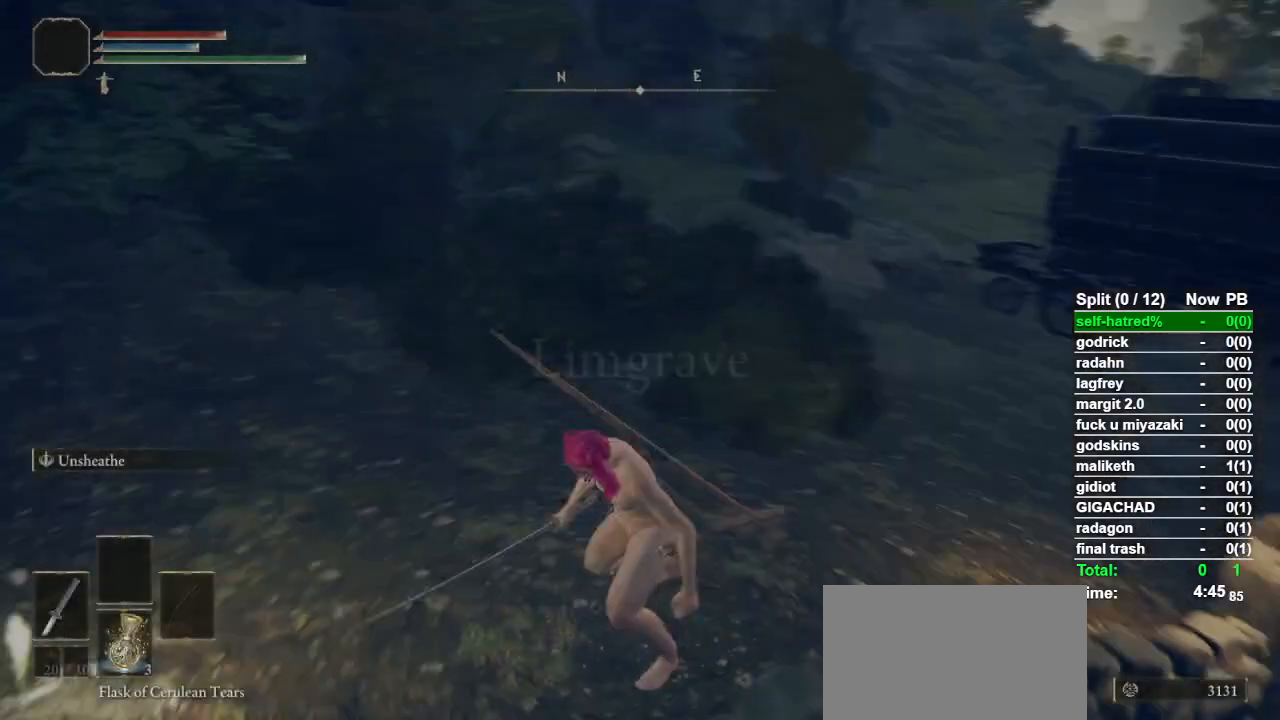
{"buttons": ["CIRCLE"], "left_stick": "up", "right_stick": "center", "events": [[33, "left_stick", "up"], [67, "right_stick", "center"], [267, "CIRCLE", "down"]]}
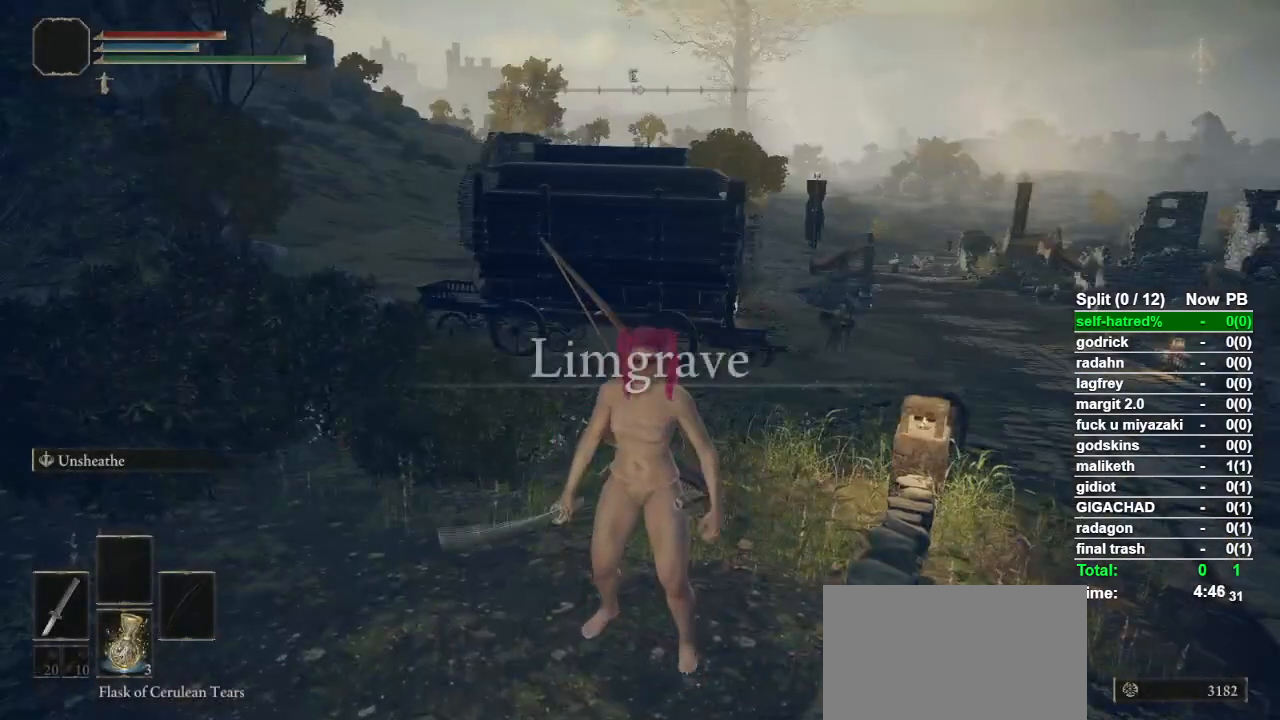
{"buttons": [], "left_stick": "up", "right_stick": "center", "events": [[33, "TRIANGLE", "down"], [67, "DPAD_UP", "down"], [133, "DPAD_UP", "up"], [267, "TRIANGLE", "up"], [500, "CIRCLE", "up"]]}
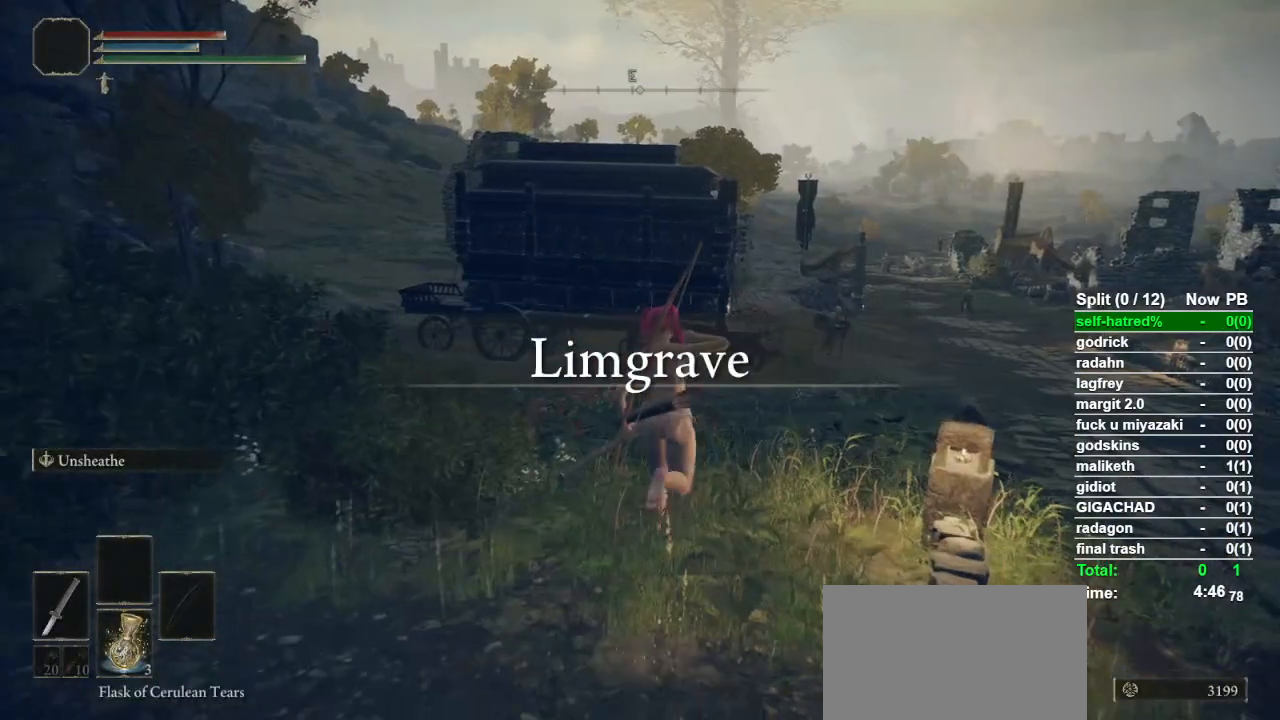
{"buttons": [], "left_stick": "up", "right_stick": "center", "events": [[333, "right_stick", "down-left"], [433, "right_stick", "center"]]}
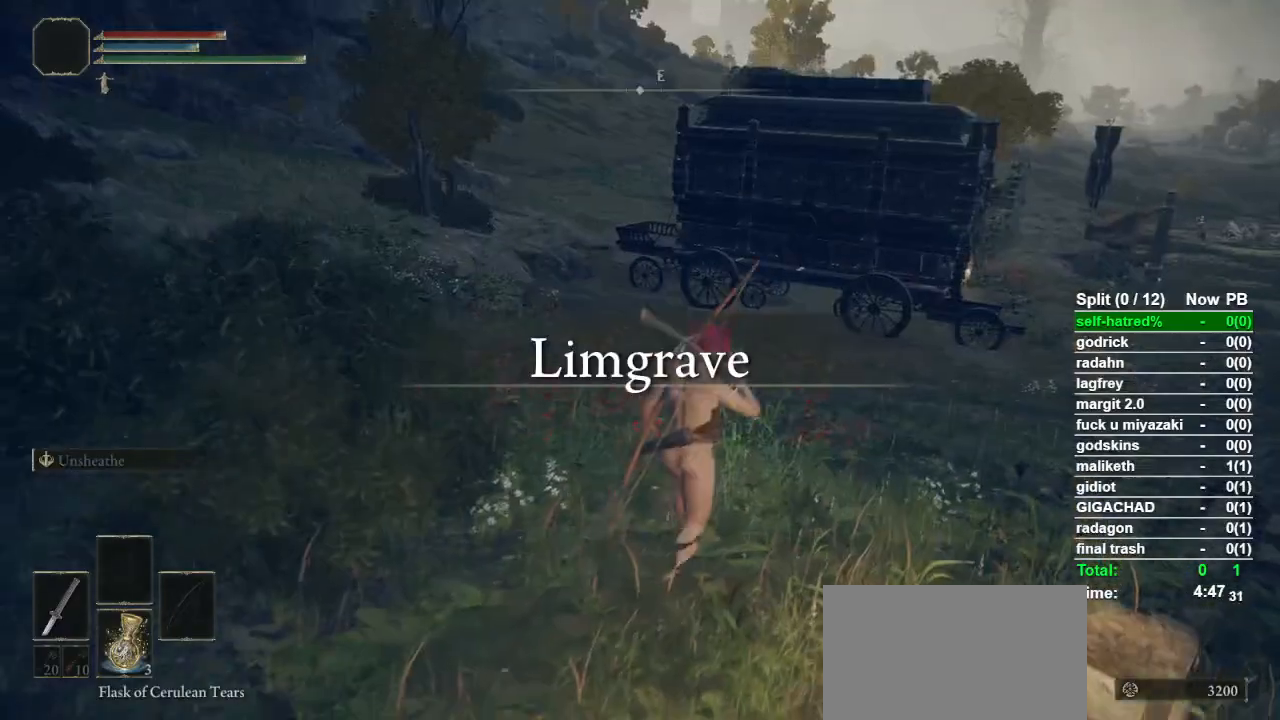
{"buttons": [], "left_stick": "up", "right_stick": "center", "events": []}
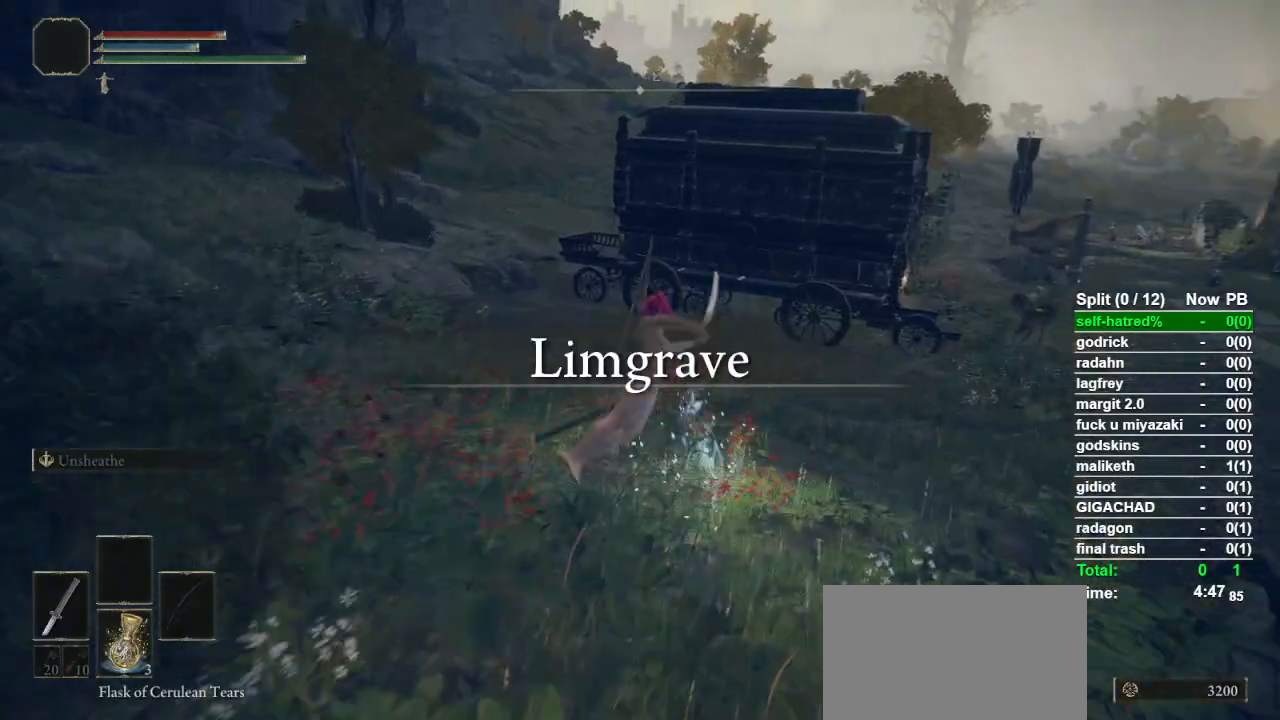
{"buttons": ["CIRCLE"], "left_stick": "up", "right_stick": "center", "events": [[267, "CIRCLE", "down"], [367, "CIRCLE", "up"], [433, "CIRCLE", "down"]]}
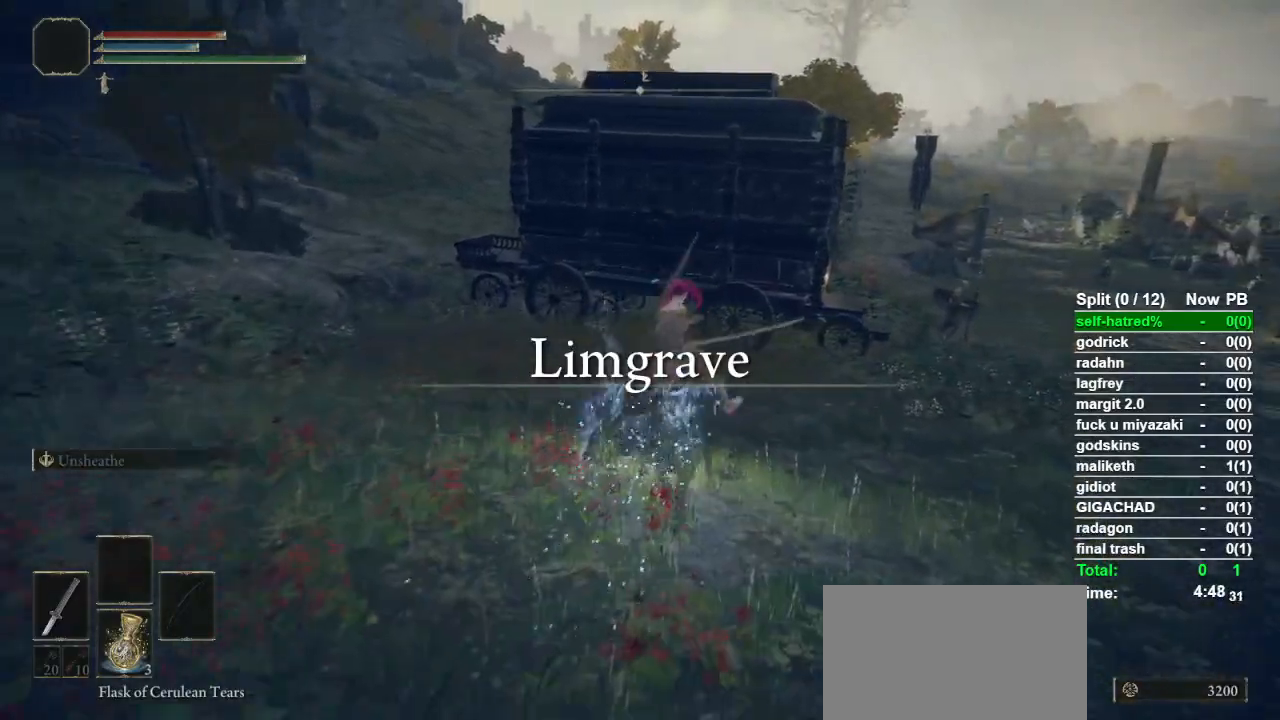
{"buttons": ["CIRCLE"], "left_stick": "up-left", "right_stick": "center"}
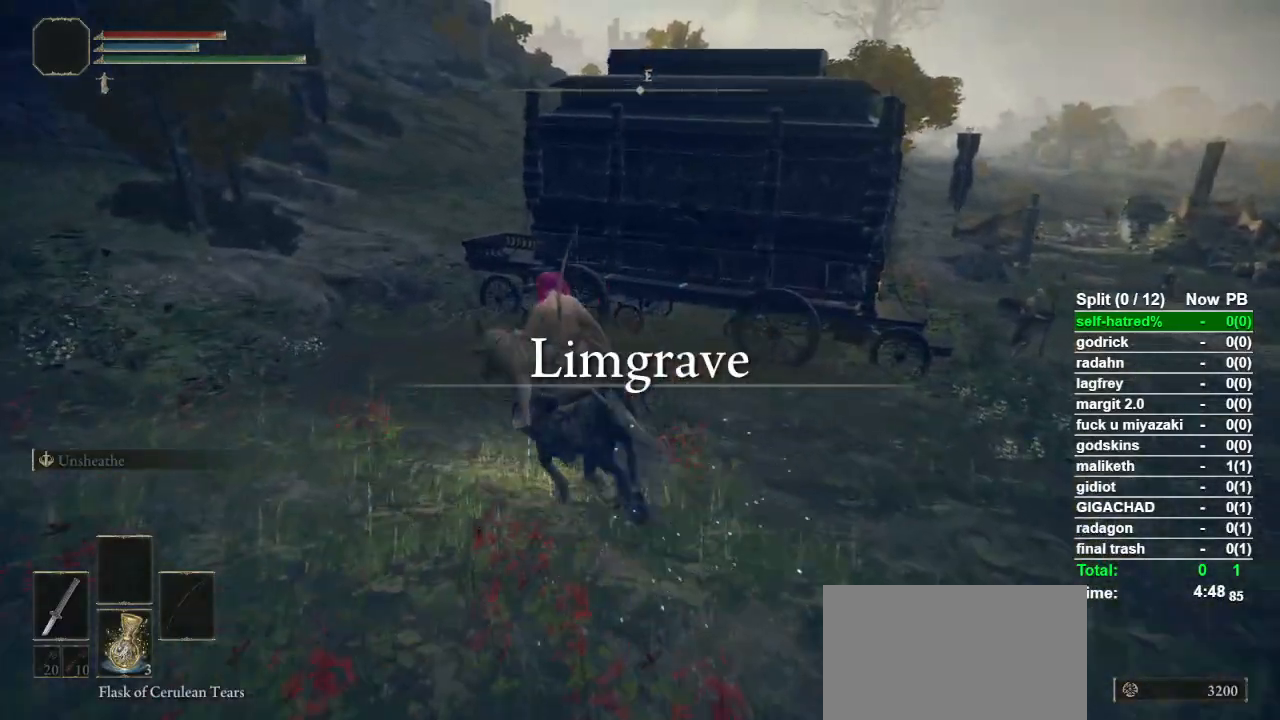
{"buttons": [], "left_stick": "up", "right_stick": "center"}
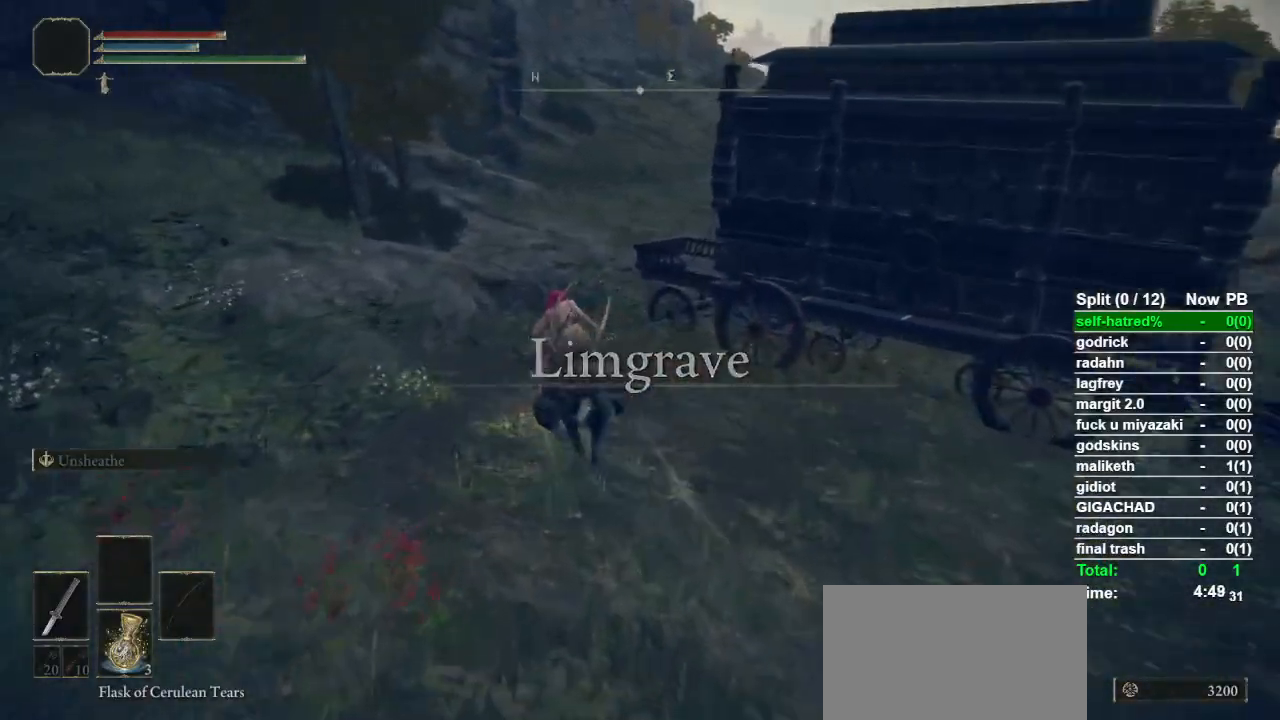
{"buttons": ["CROSS"], "left_stick": "up", "right_stick": "center", "events": [[433, "CROSS", "down"]]}
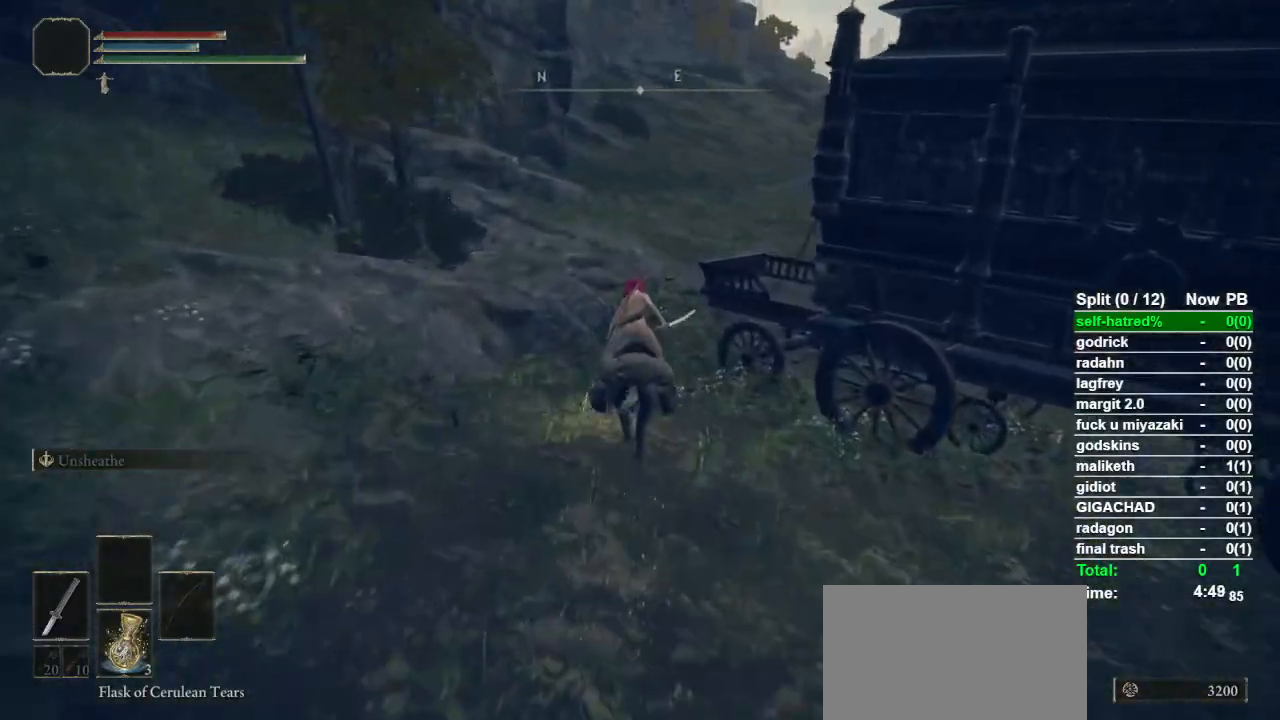
{"buttons": [], "left_stick": "up", "right_stick": "down-right", "events": [[67, "CROSS", "up"], [400, "right_stick", "down-right"]]}
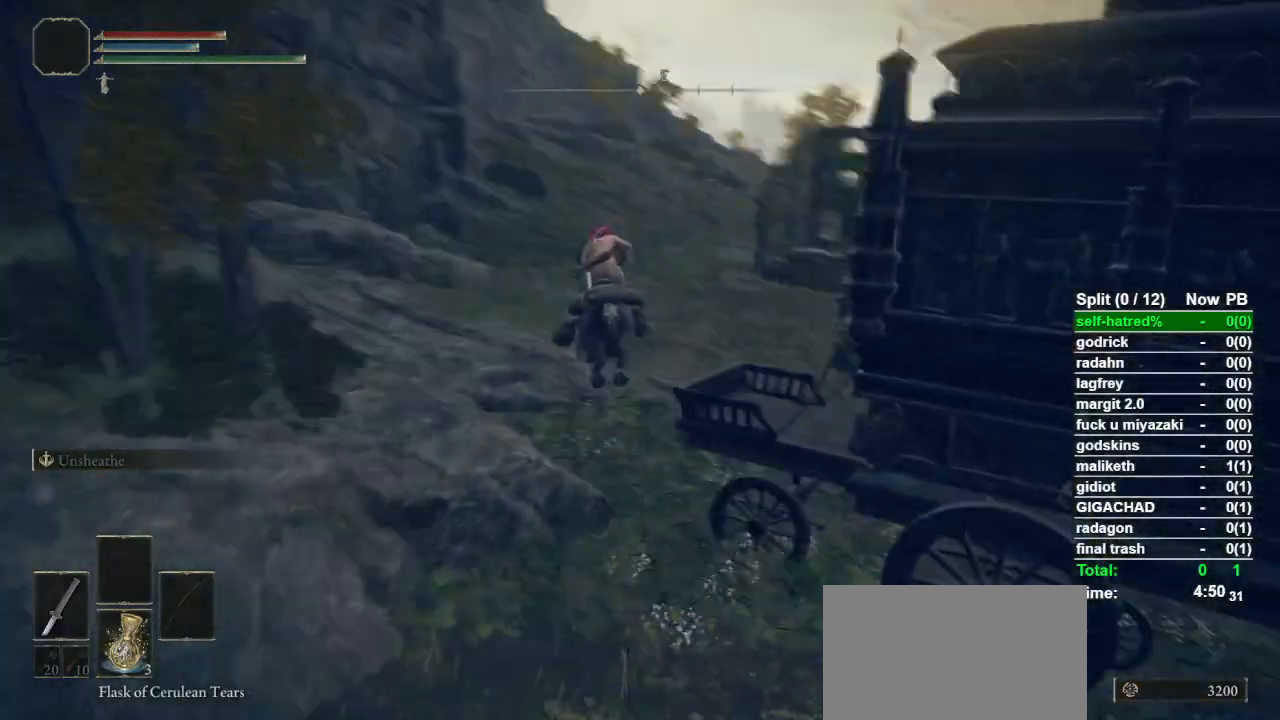
{"buttons": [], "left_stick": "up", "right_stick": "center", "events": [[67, "right_stick", "center"], [233, "CIRCLE", "down"], [300, "CIRCLE", "up"], [367, "CIRCLE", "down"], [467, "CIRCLE", "up"]]}
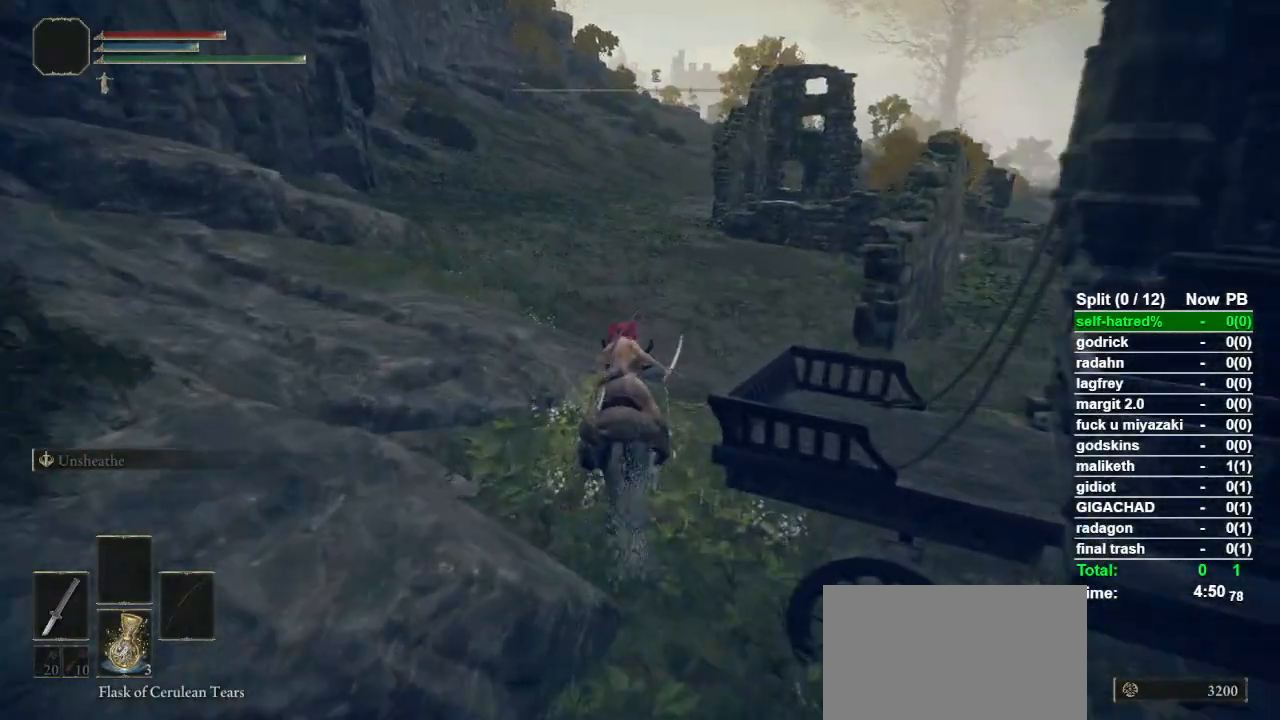
{"buttons": [], "left_stick": "up", "right_stick": "down-right", "events": [[267, "right_stick", "down-right"]]}
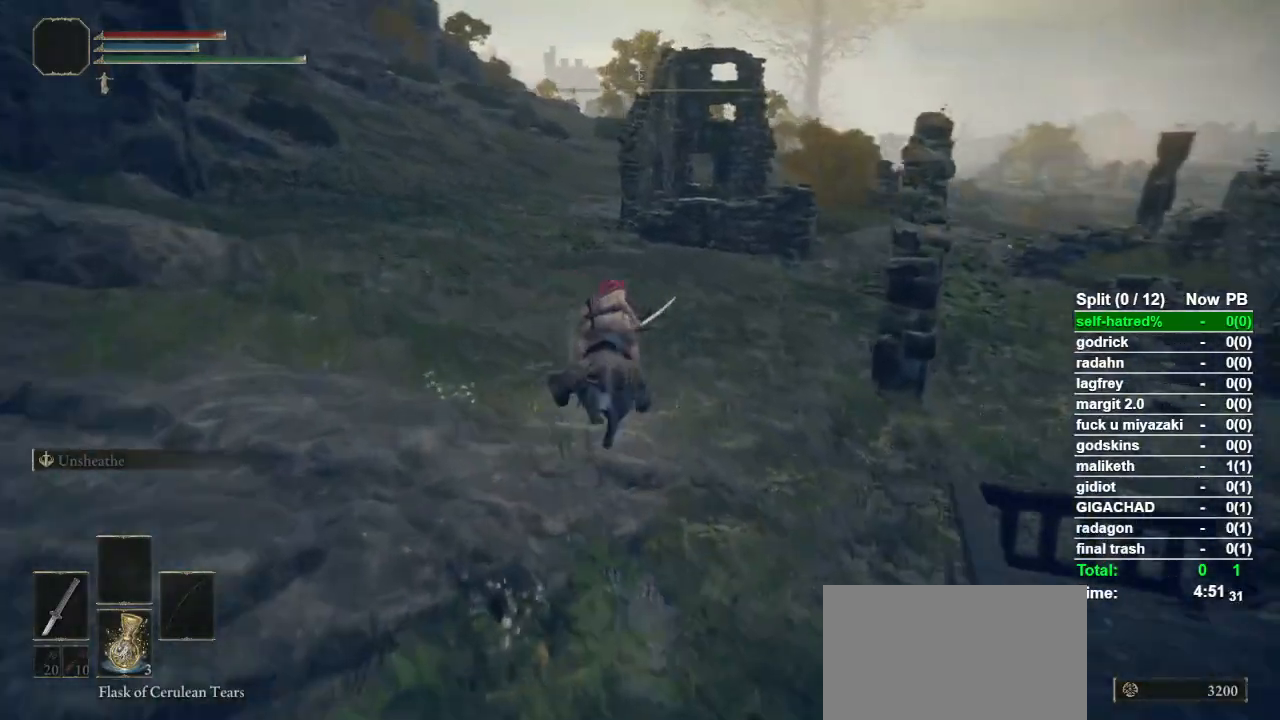
{"buttons": [], "left_stick": "up", "right_stick": "center", "events": [[467, "right_stick", "center"]]}
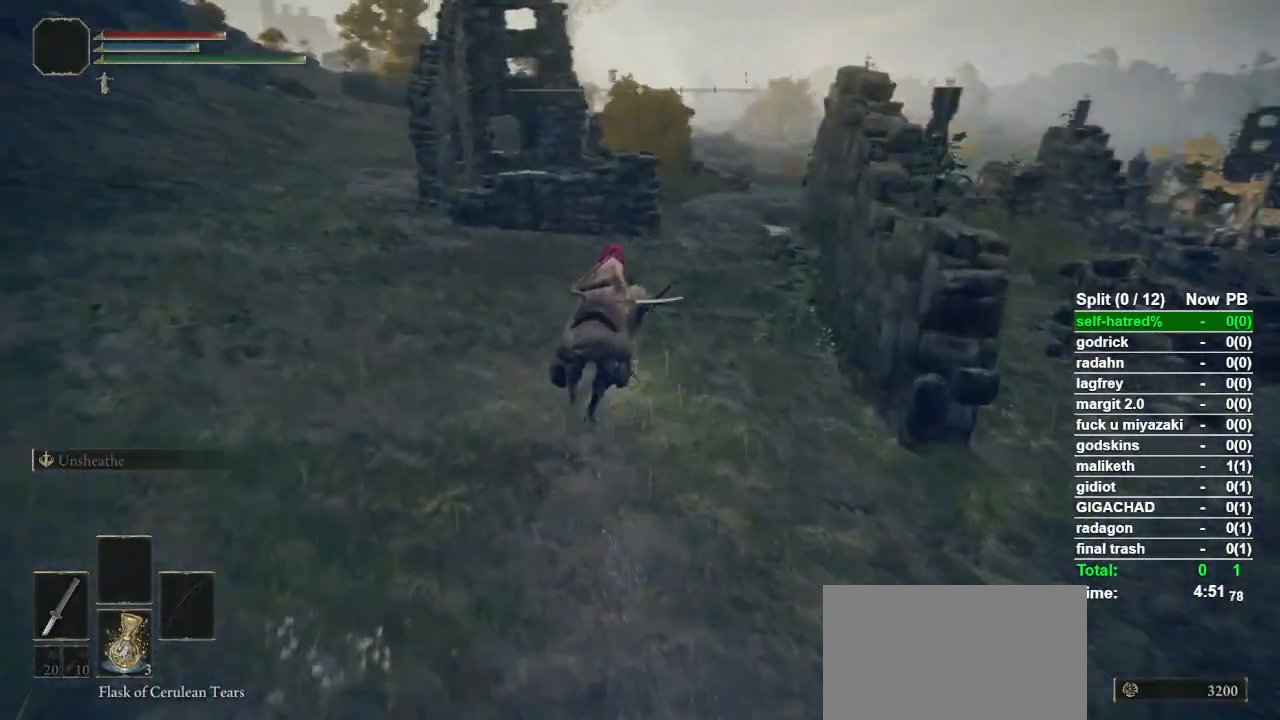
{"buttons": [], "left_stick": "up", "right_stick": "center", "events": [[167, "CIRCLE", "down"], [267, "CIRCLE", "up"]]}
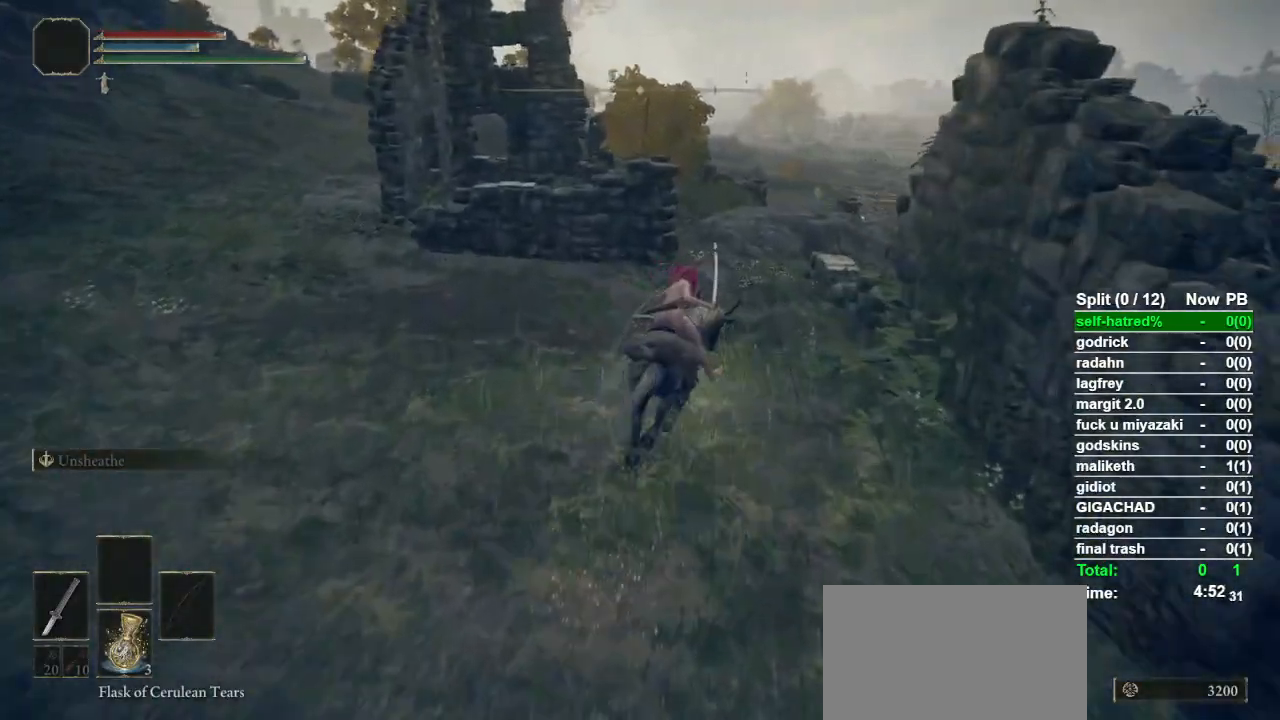
{"buttons": [], "left_stick": "up", "right_stick": "center", "events": []}
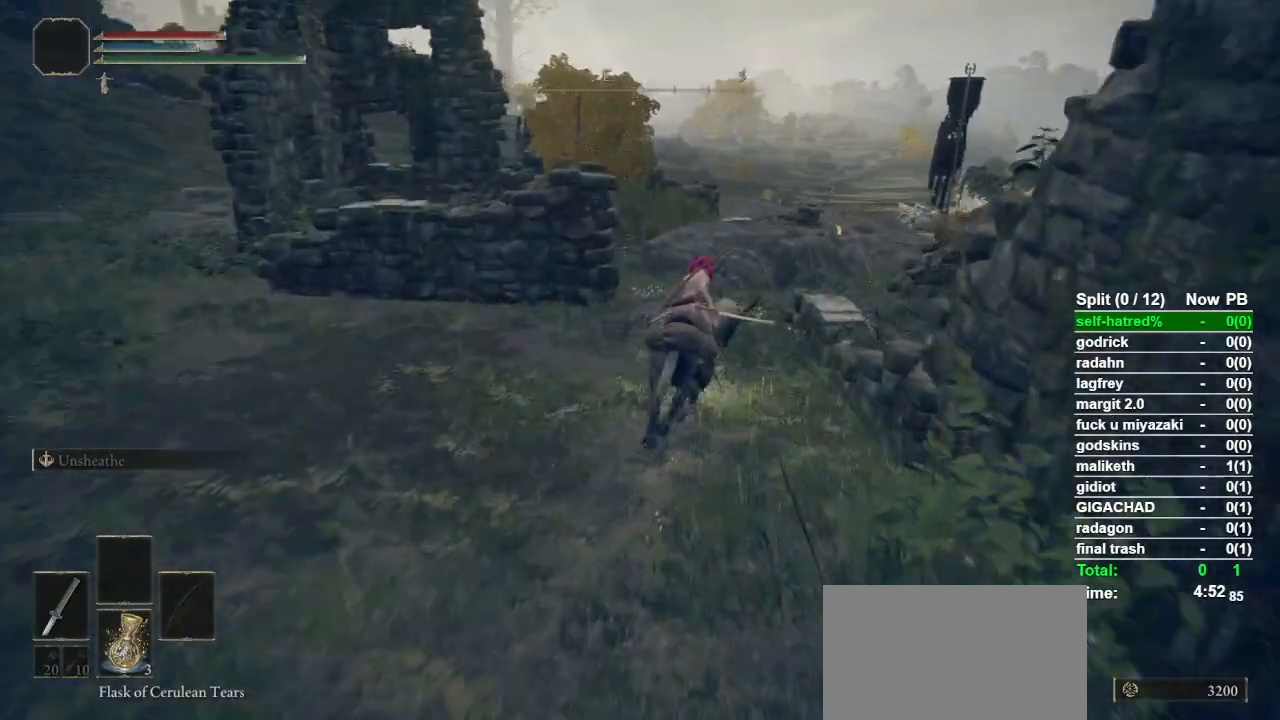
{"buttons": [], "left_stick": "up", "right_stick": "center", "events": [[433, "right_stick", "down"], [500, "right_stick", "center"]]}
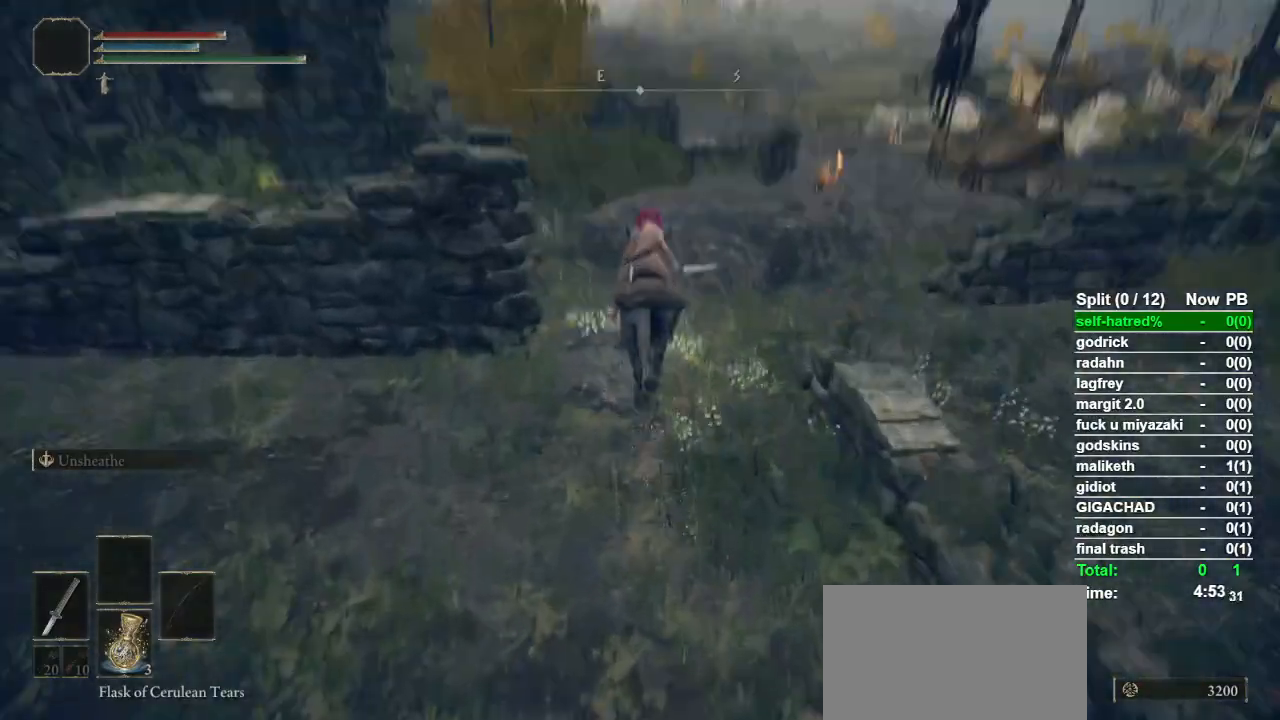
{"buttons": [], "left_stick": "up", "right_stick": "center", "events": []}
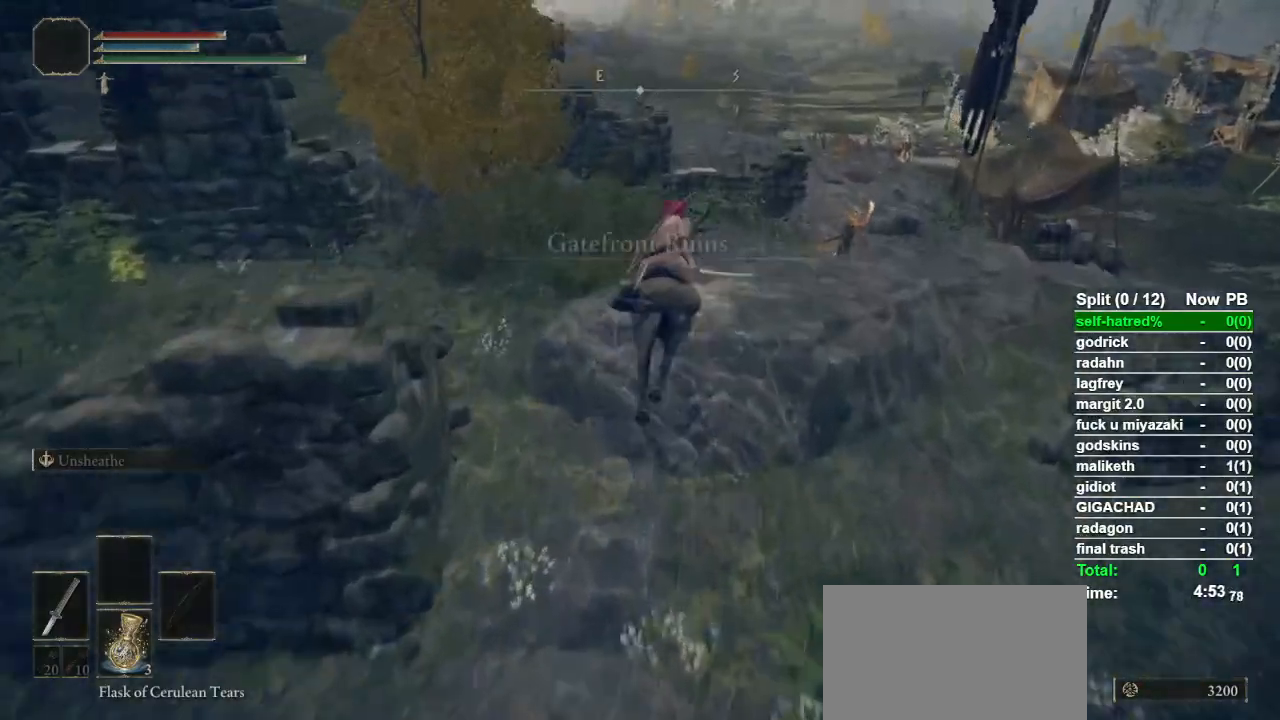
{"buttons": [], "left_stick": "up", "right_stick": "center", "events": []}
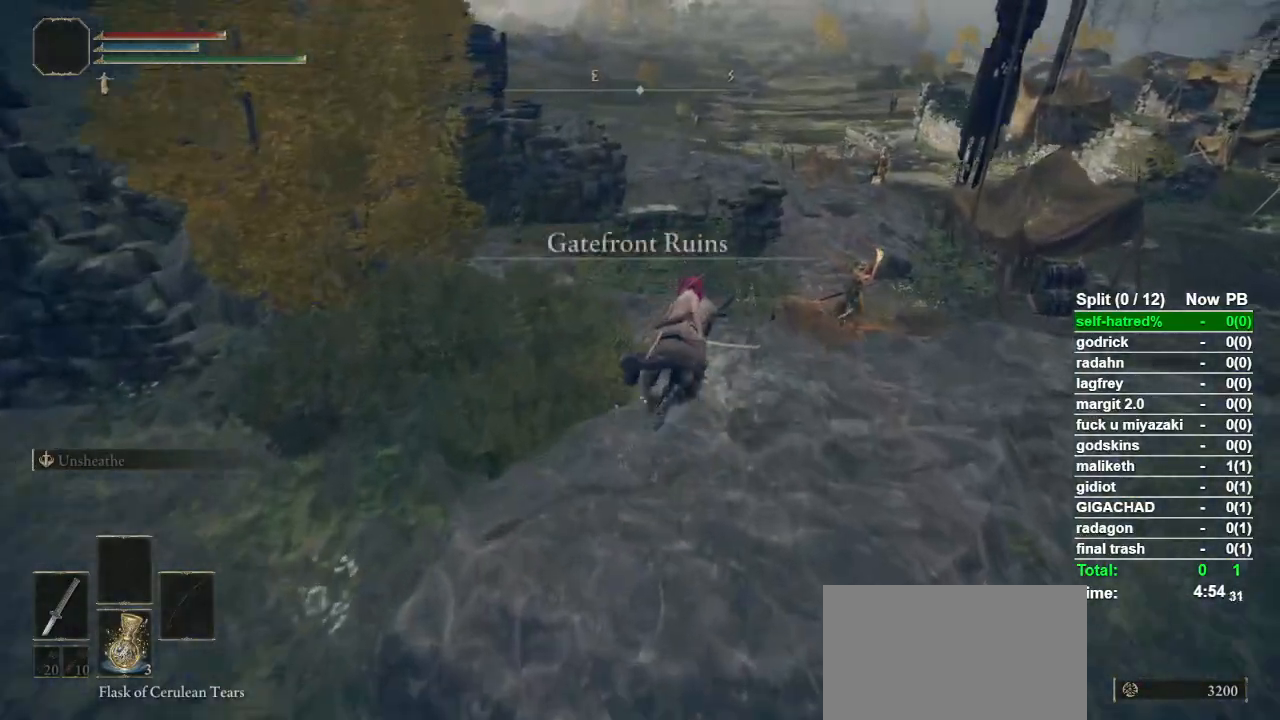
{"buttons": ["CROSS"], "left_stick": "up", "right_stick": "center", "events": [[400, "CROSS", "down"]]}
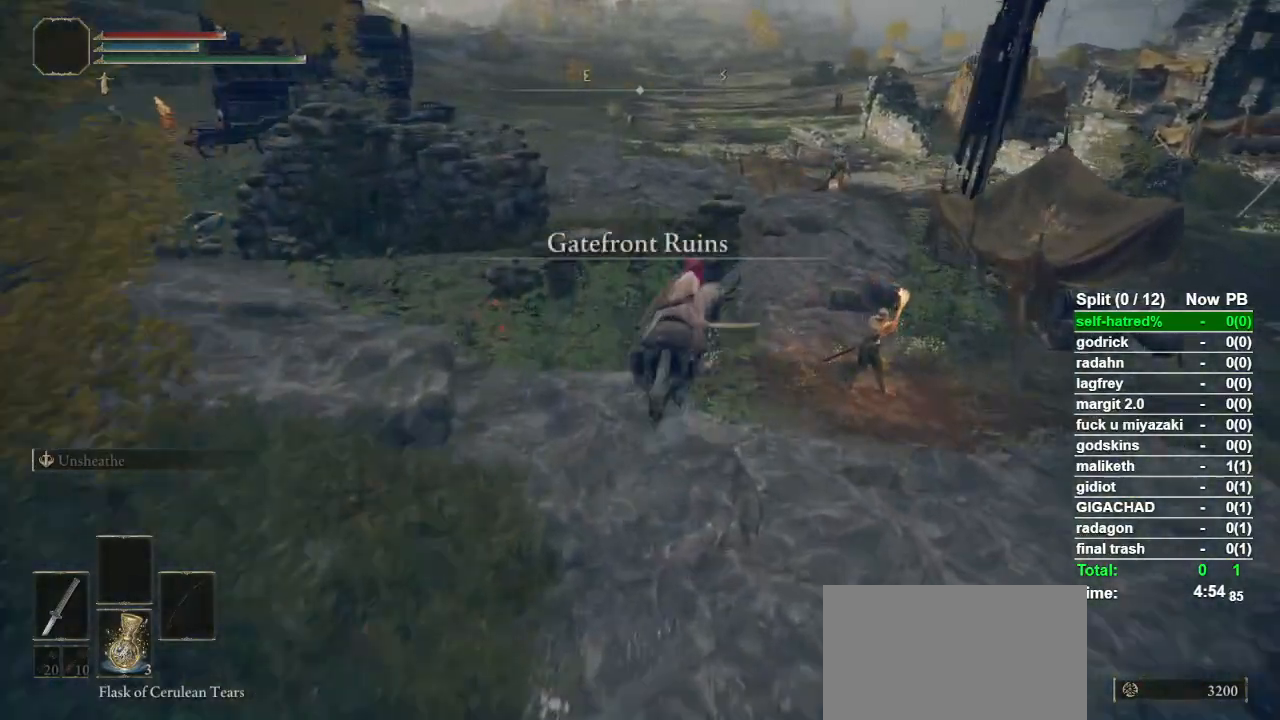
{"buttons": [], "left_stick": "up", "right_stick": "center", "events": [[100, "CROSS", "up"]]}
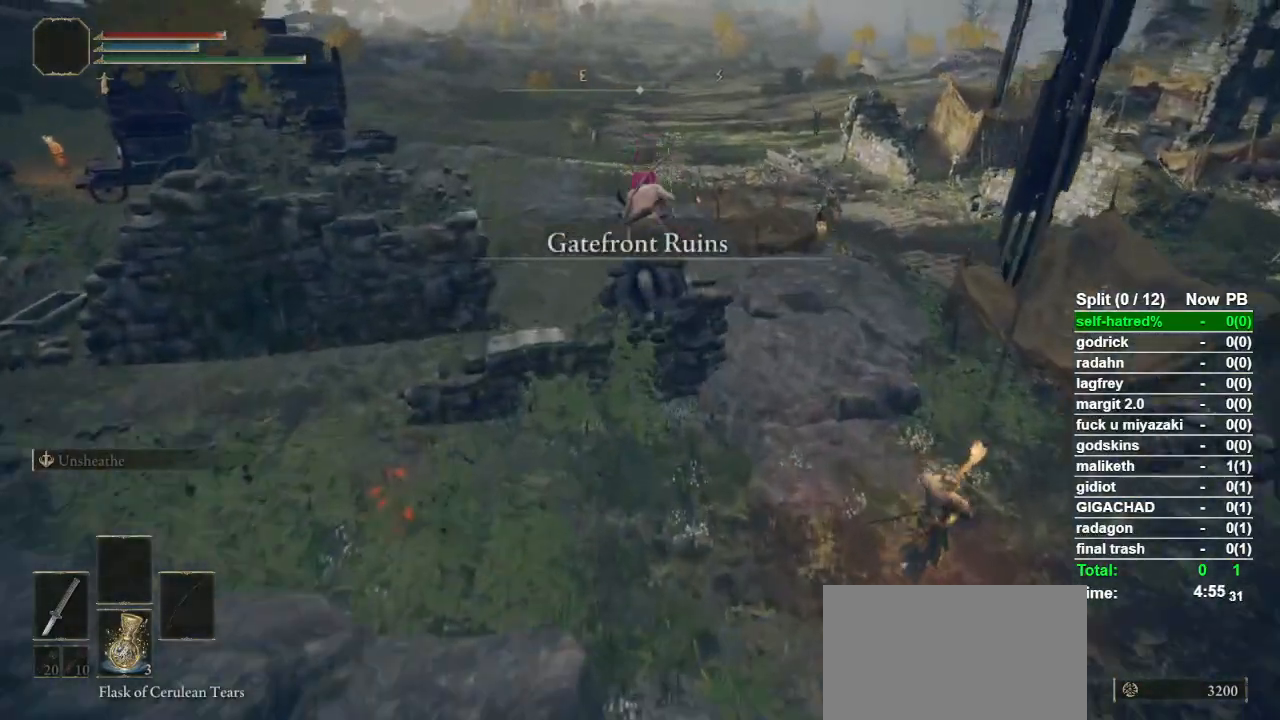
{"buttons": [], "left_stick": "up", "right_stick": "center", "events": [[133, "CROSS", "down"], [300, "CROSS", "up"]]}
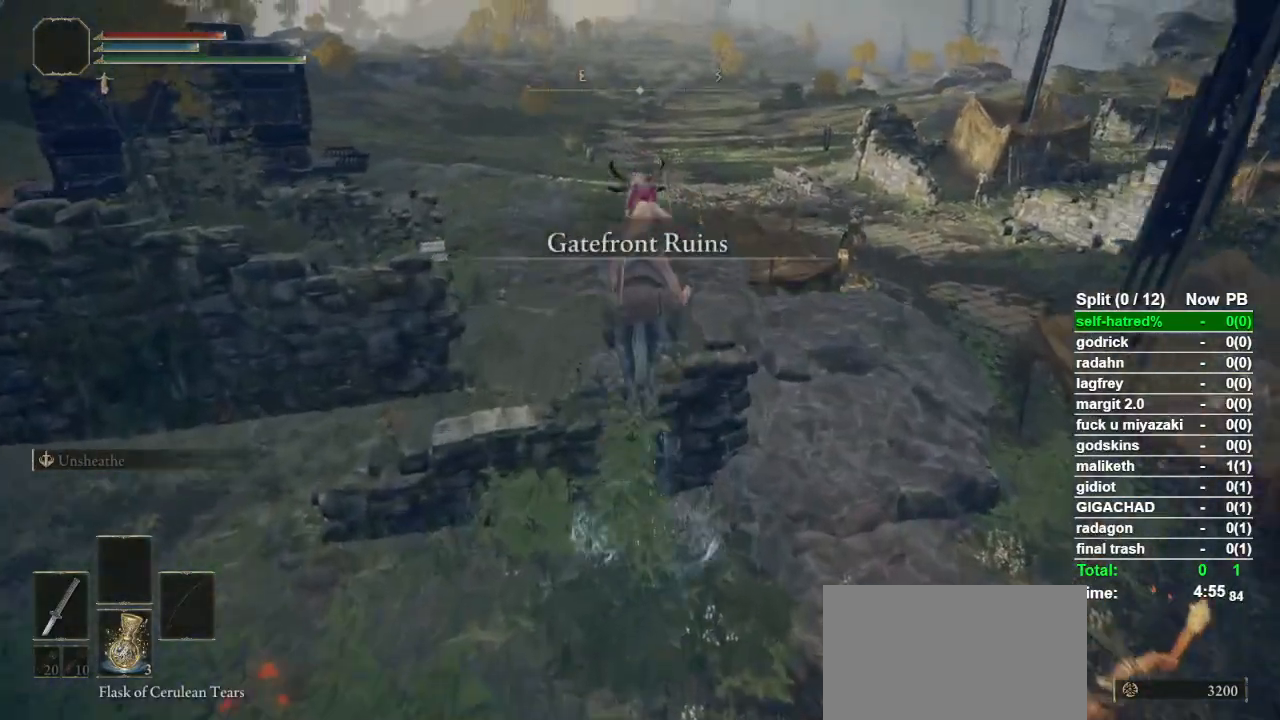
{"buttons": [], "left_stick": "up", "right_stick": "center", "events": []}
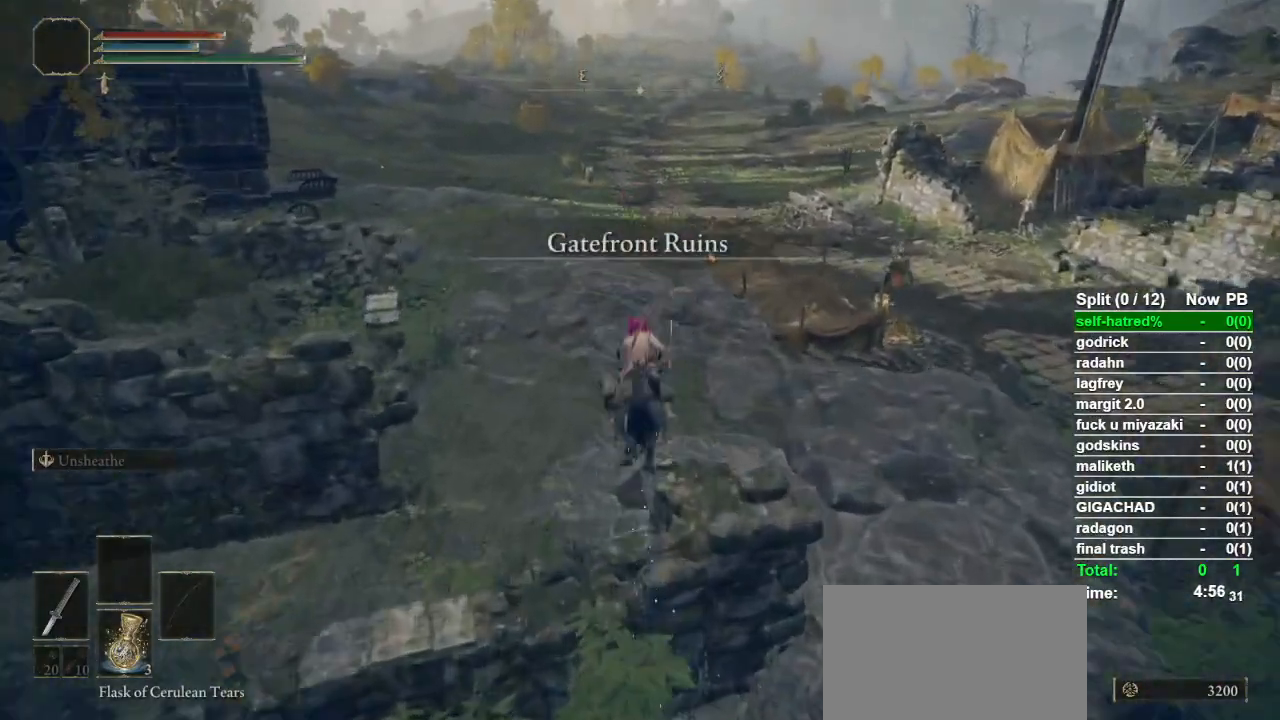
{"buttons": [], "left_stick": "up", "right_stick": "center", "events": [[167, "CIRCLE", "down"], [267, "CIRCLE", "up"], [333, "CIRCLE", "down"], [400, "CIRCLE", "up"]]}
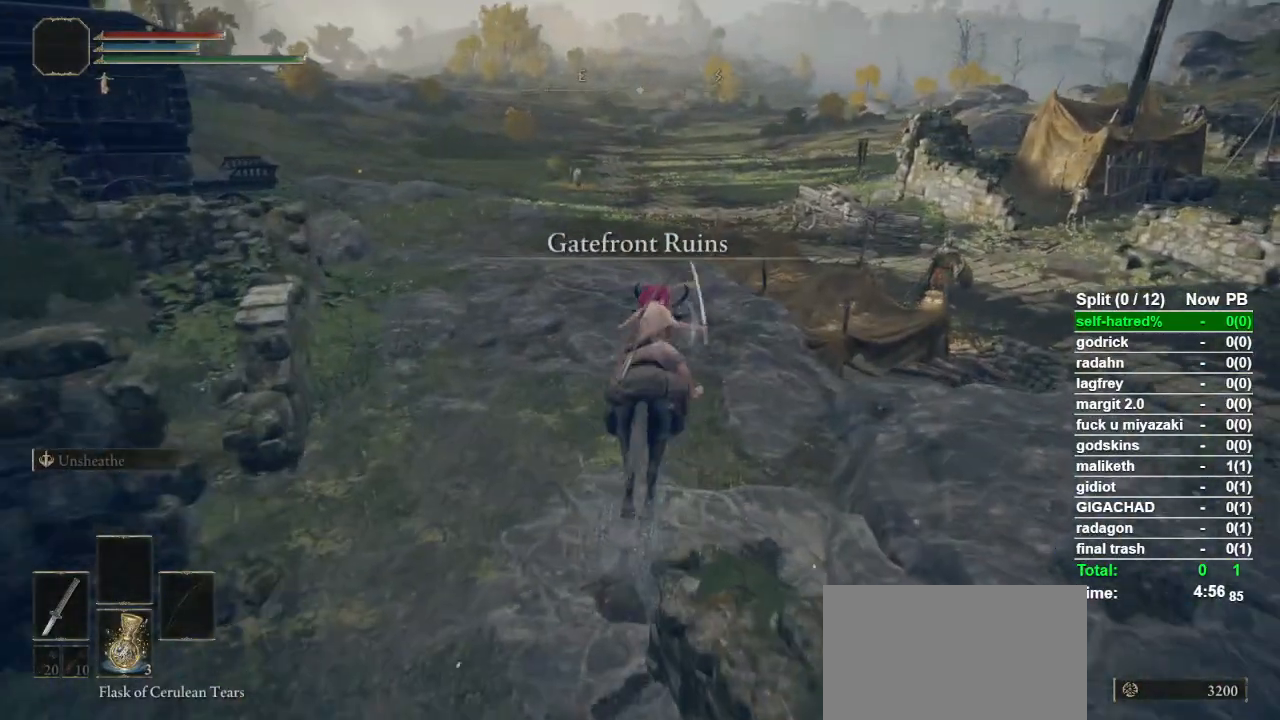
{"buttons": [], "left_stick": "up", "right_stick": "center", "events": []}
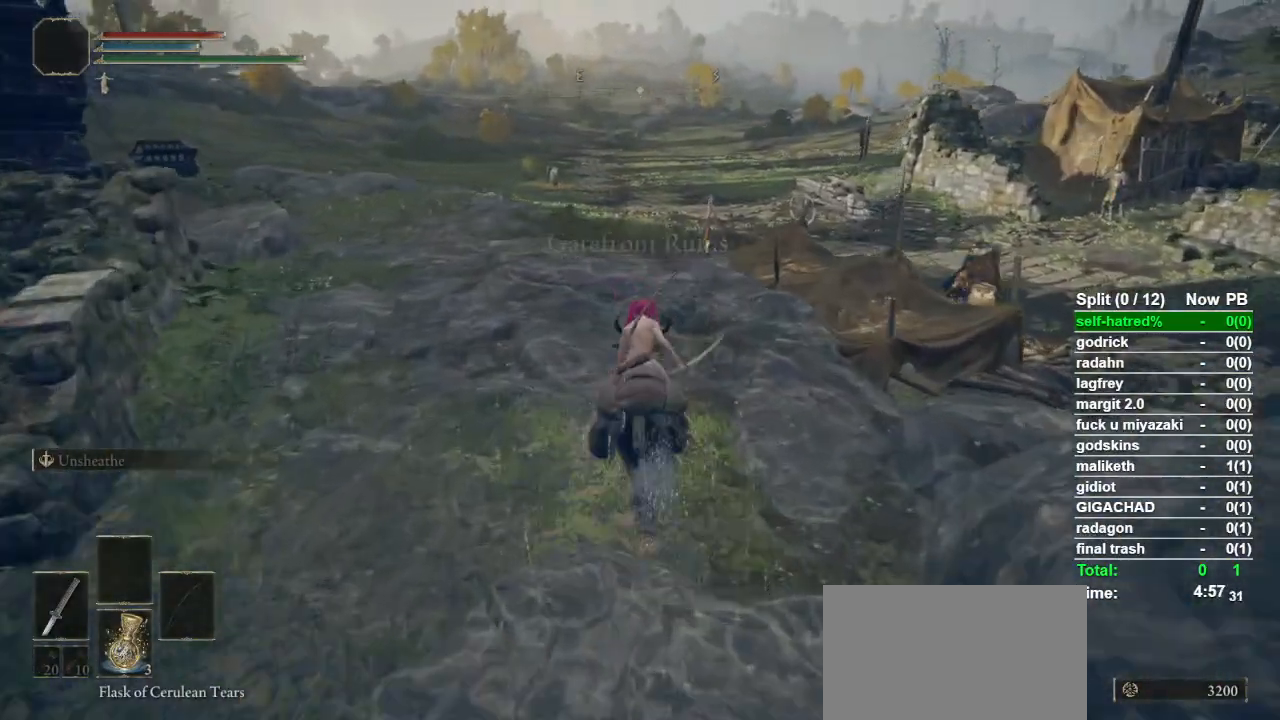
{"buttons": ["CROSS"], "left_stick": "up", "right_stick": "center", "events": [[167, "CIRCLE", "down"], [267, "CIRCLE", "up"], [400, "CROSS", "down"]]}
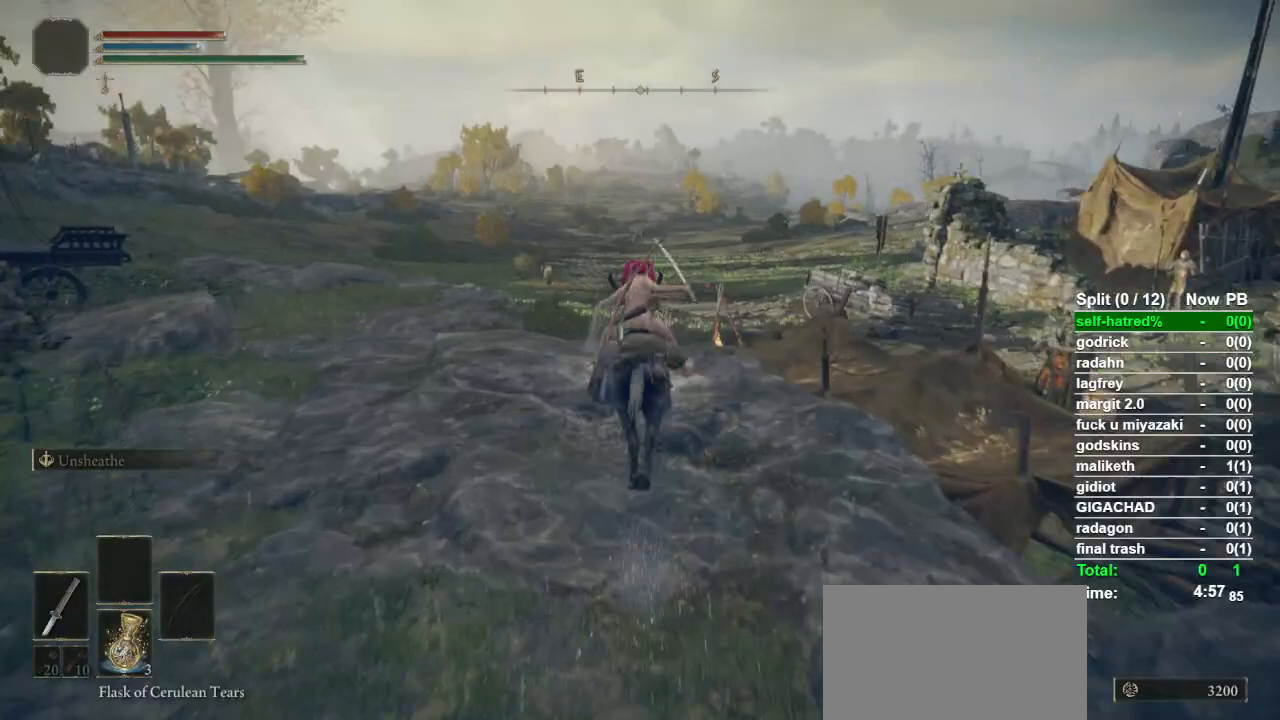
{"buttons": [], "left_stick": "up", "right_stick": "center", "events": [[33, "CROSS", "up"], [367, "right_stick", "down"], [500, "right_stick", "center"]]}
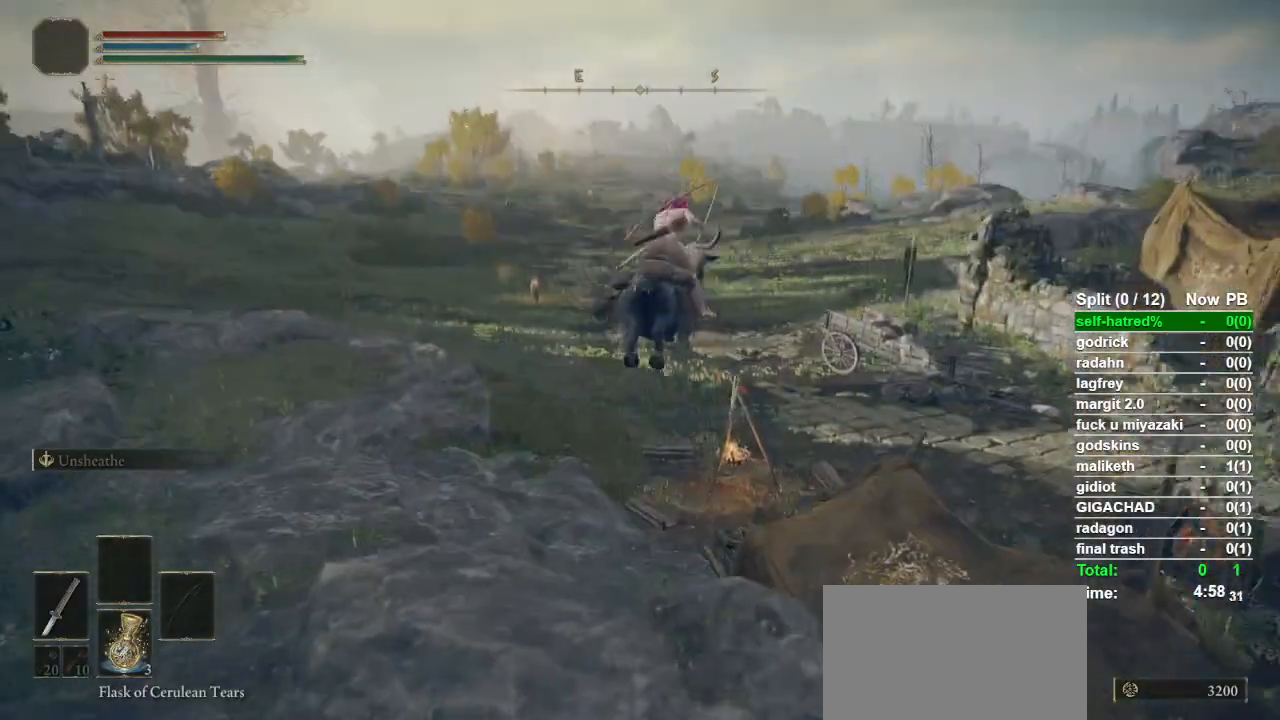
{"buttons": [], "left_stick": "up", "right_stick": "center", "events": [[267, "TRIANGLE", "down"], [333, "TRIANGLE", "up"], [433, "TRIANGLE", "down"], [500, "TRIANGLE", "up"]]}
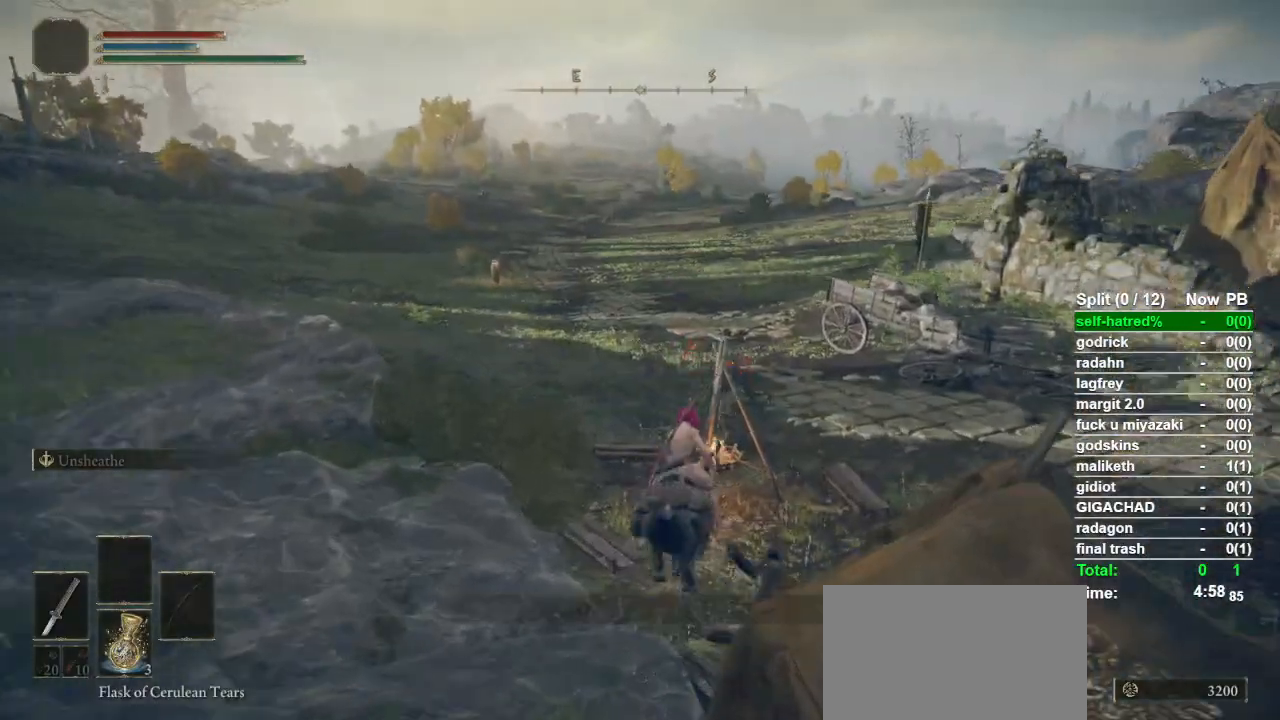
{"buttons": [], "left_stick": "up", "right_stick": "center", "events": [[67, "TRIANGLE", "down"], [167, "TRIANGLE", "up"], [200, "TRIANGLE", "down"], [300, "TRIANGLE", "up"], [367, "TRIANGLE", "down"], [467, "TRIANGLE", "up"]]}
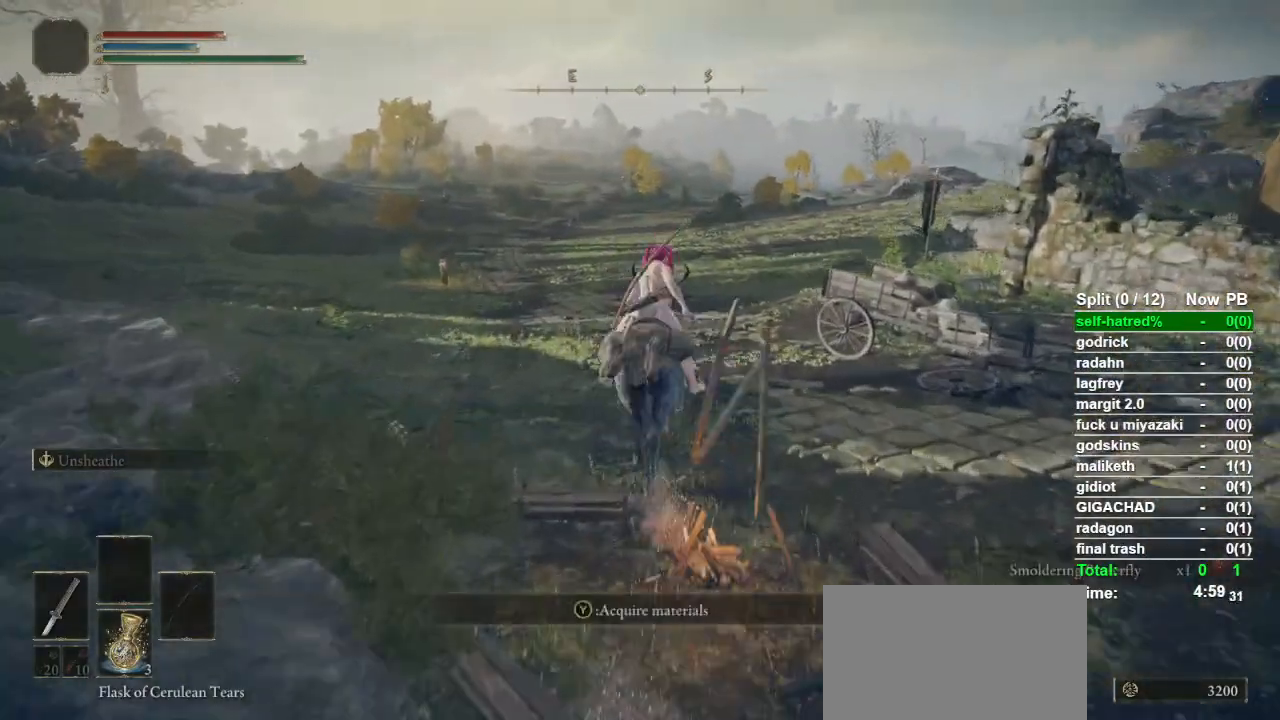
{"buttons": [], "left_stick": "up", "right_stick": "center", "events": [[33, "TRIANGLE", "down"], [100, "TRIANGLE", "up"], [167, "TRIANGLE", "down"], [233, "TRIANGLE", "up"], [300, "TRIANGLE", "down"], [400, "TRIANGLE", "up"]]}
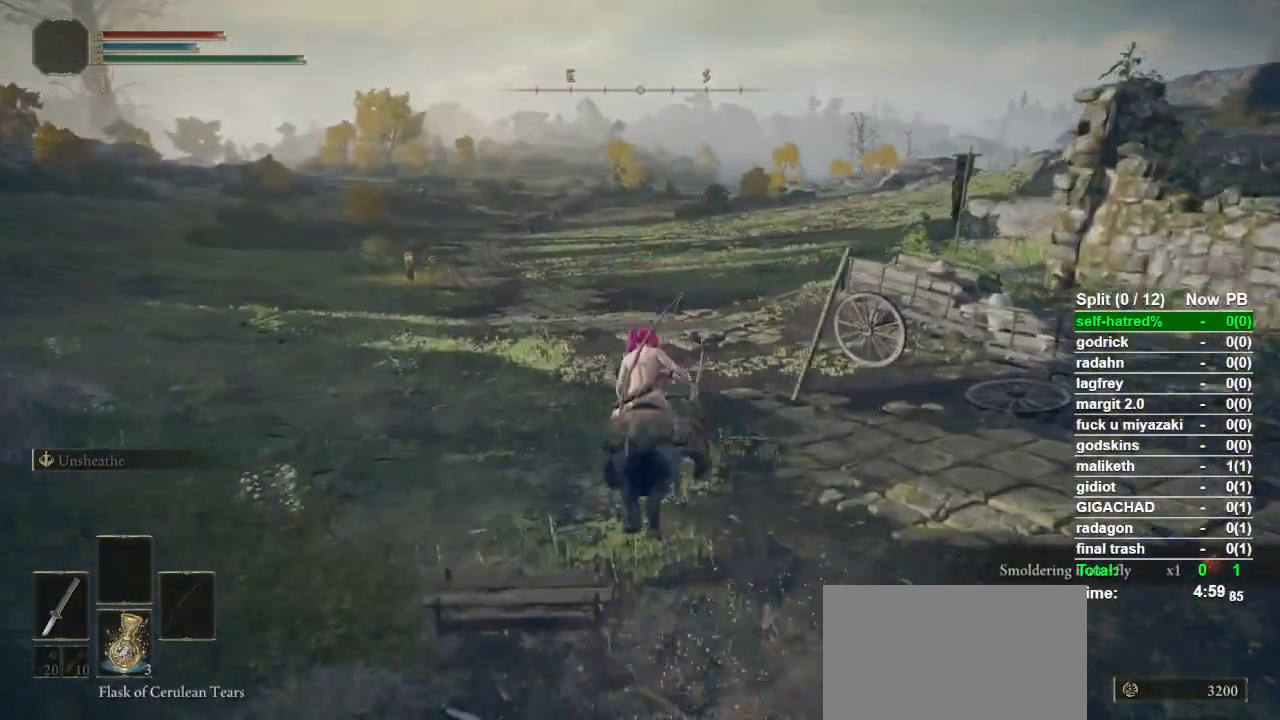
{"buttons": [], "left_stick": "up", "right_stick": "center", "events": [[100, "CIRCLE", "down"], [200, "CIRCLE", "up"], [267, "CIRCLE", "down"], [367, "CIRCLE", "up"]]}